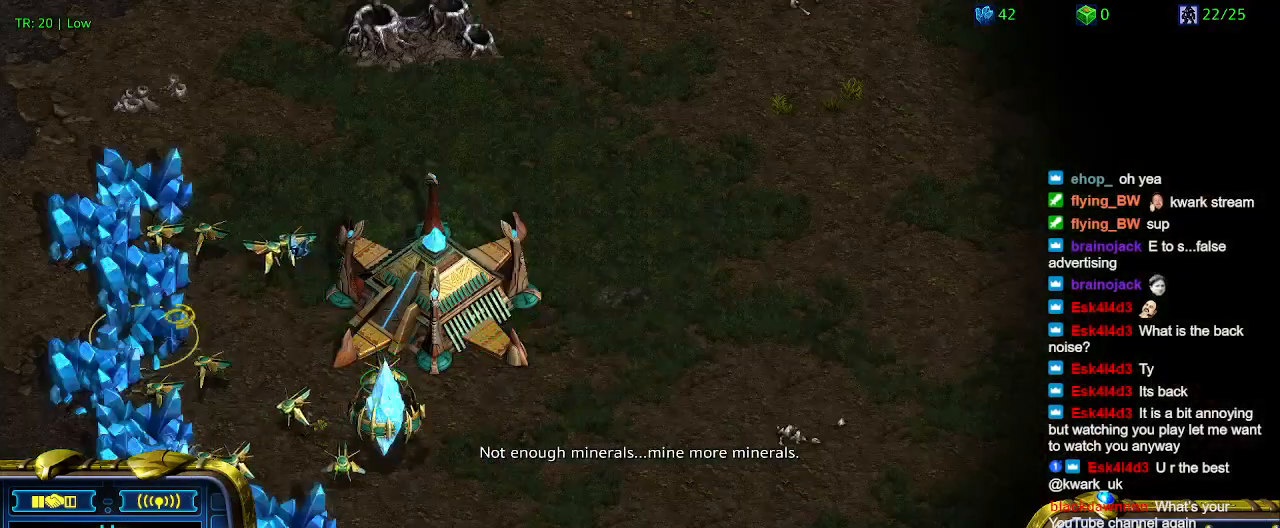
Gameplay with keyboard; each line is a JSON object with the keys held at the frame after it. "events" lists presses ("down") and releases ("up") of "1", "2", "3", "4", "5", "6", "a", "c", "ctrl", "d", "e", "f2", "f3", "q", "s", "t", "w", "x" and "z" between this image and that frame as [ms after this image, input, new state], when the widget could be followed in between. No other keys are recorded. Mouse input is not recorded.
{"keys": [], "events": []}
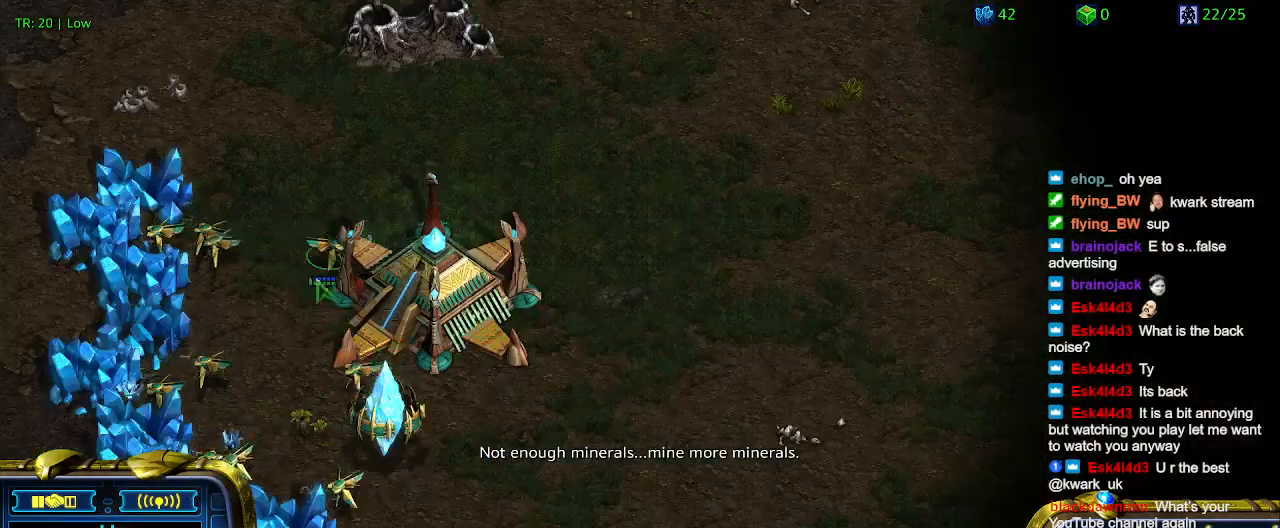
{"keys": [], "events": []}
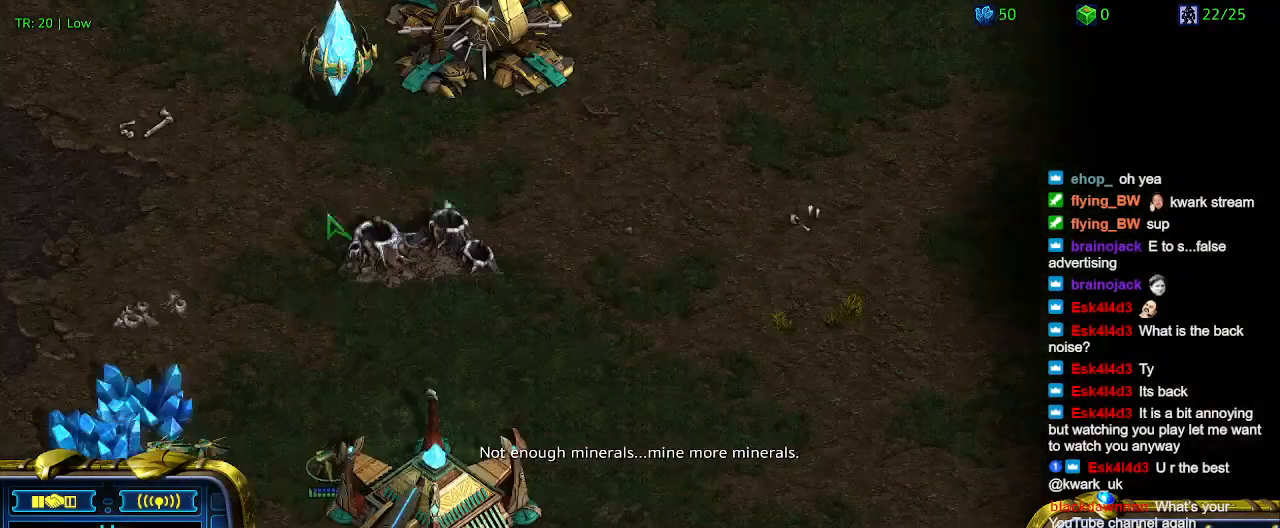
{"keys": [], "events": []}
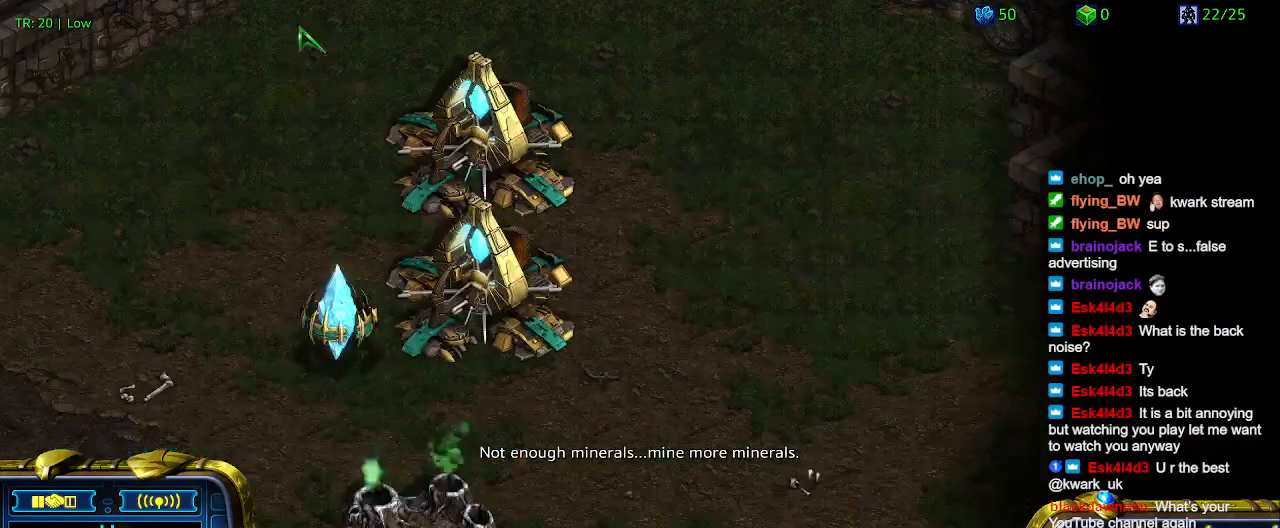
{"keys": [], "events": []}
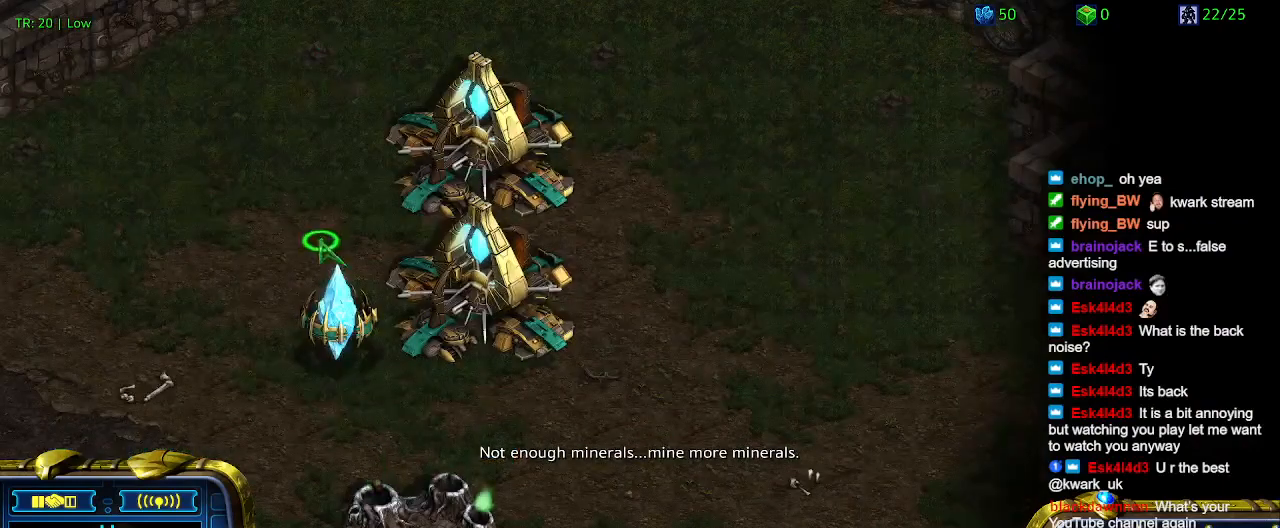
{"keys": [], "events": []}
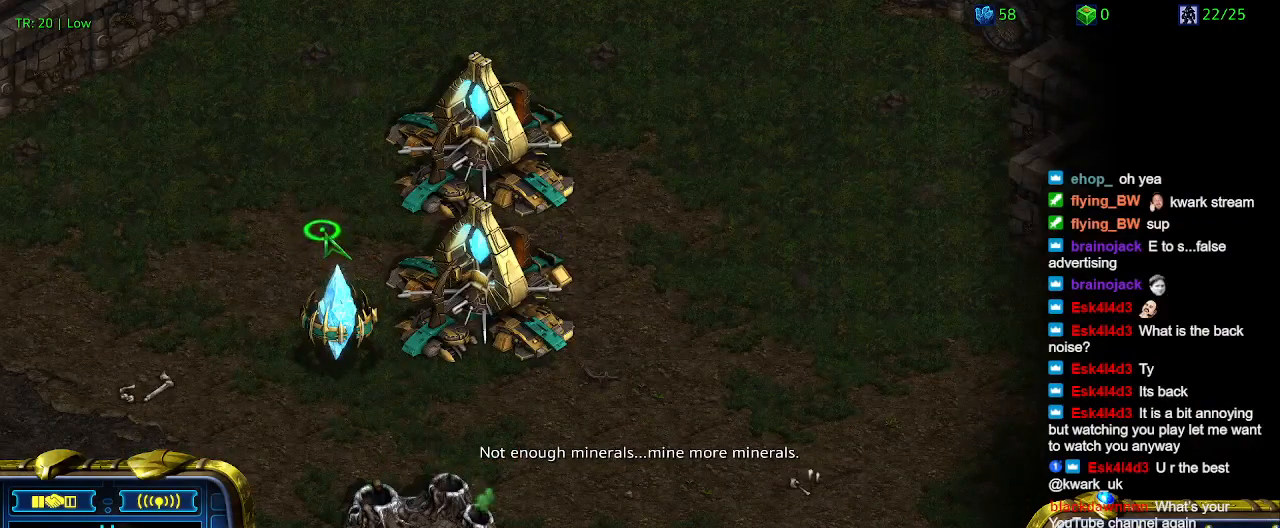
{"keys": ["5"], "events": [[67, "1", "down"], [133, "2", "down"], [200, "1", "up"], [300, "2", "up"], [467, "5", "down"]]}
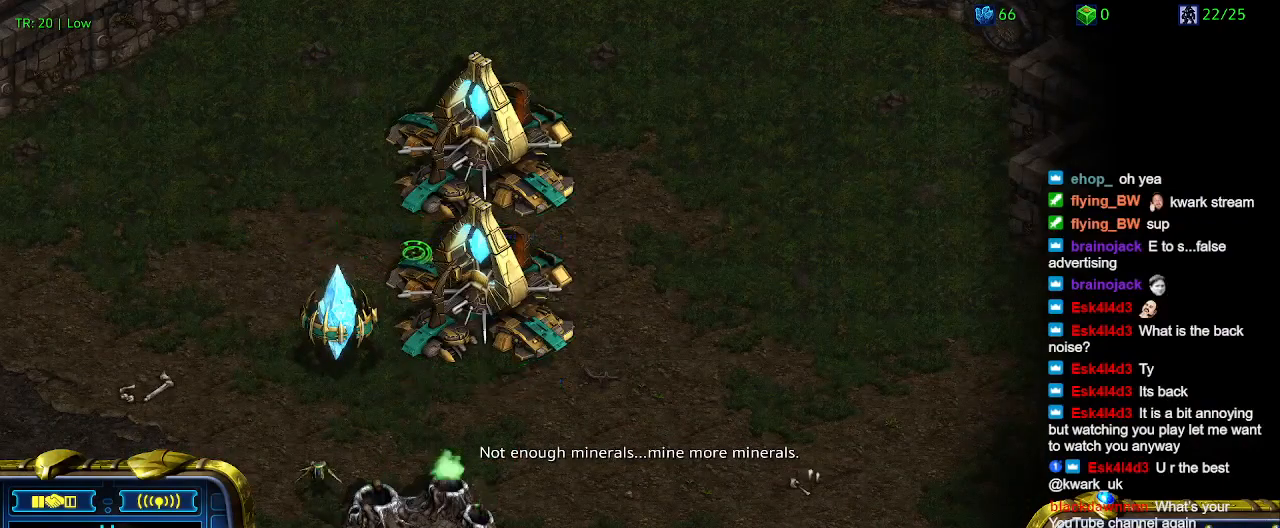
{"keys": [], "events": [[67, "5", "up"]]}
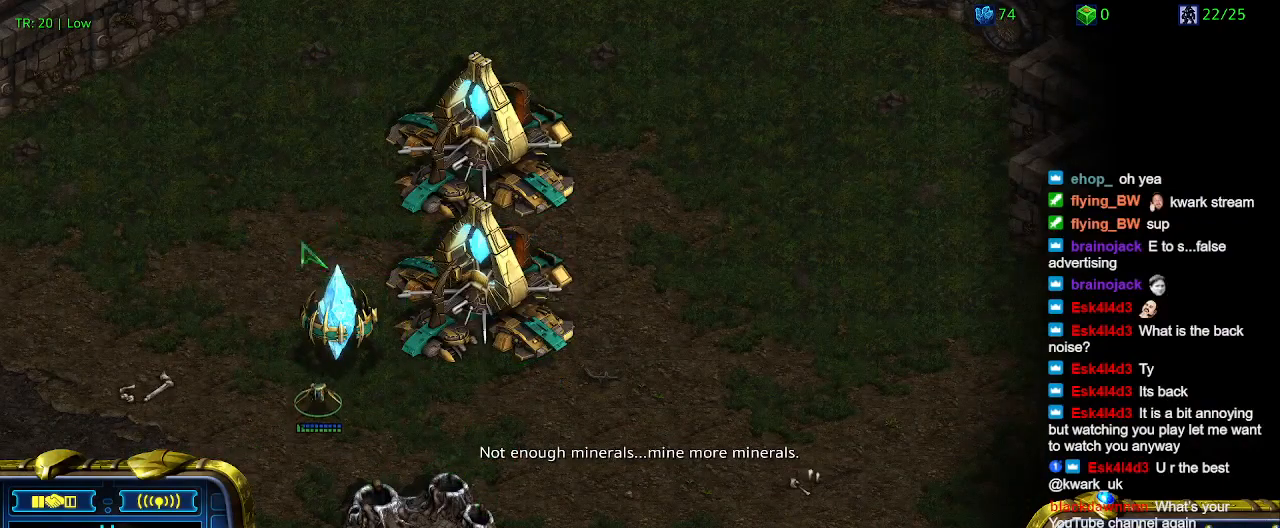
{"keys": [], "events": []}
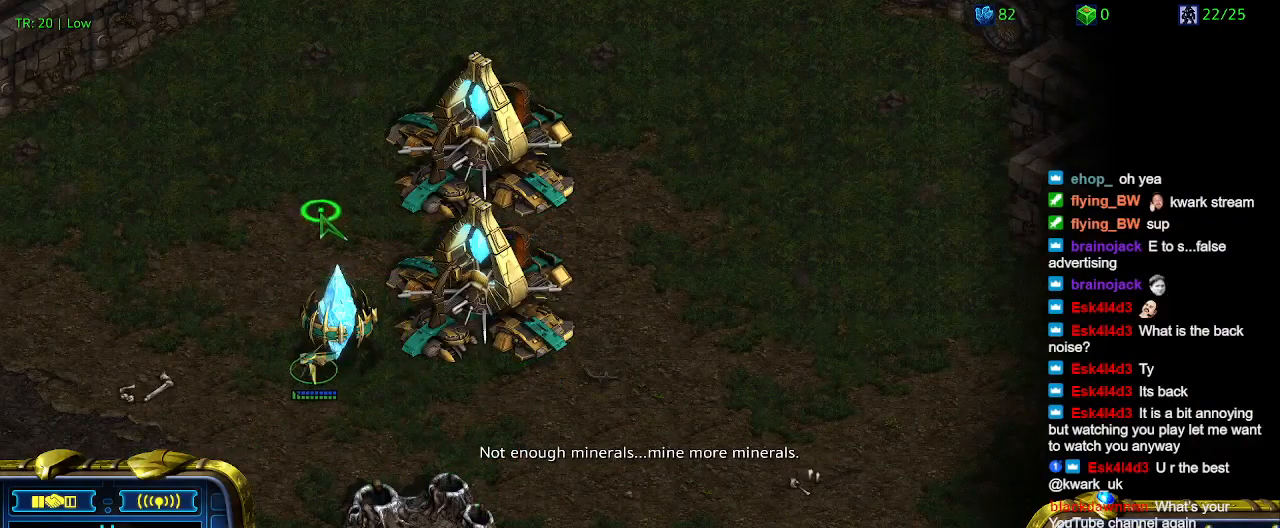
{"keys": [], "events": []}
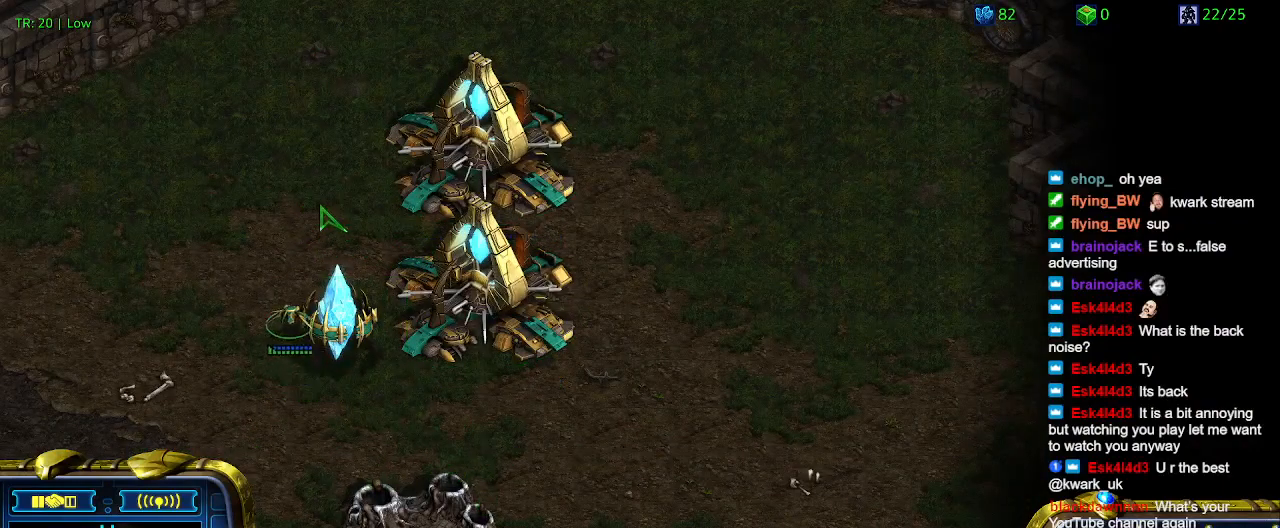
{"keys": [], "events": [[100, "q", "down"], [200, "q", "up"], [300, "q", "down"], [433, "q", "up"]]}
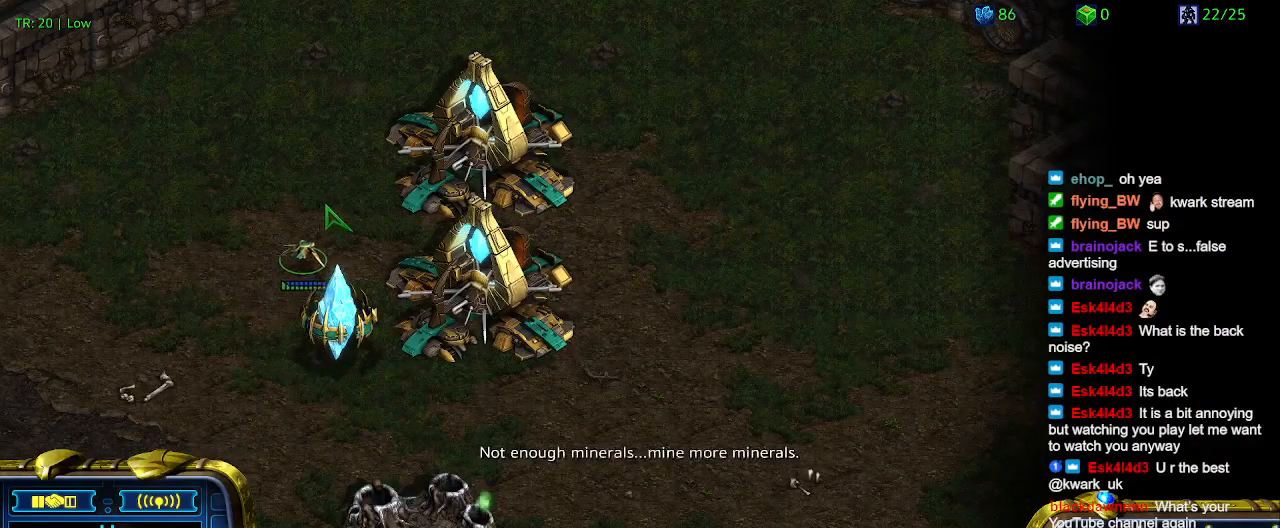
{"keys": ["q"], "events": [[33, "q", "down"], [167, "q", "up"], [267, "q", "down"], [367, "q", "up"], [467, "q", "down"]]}
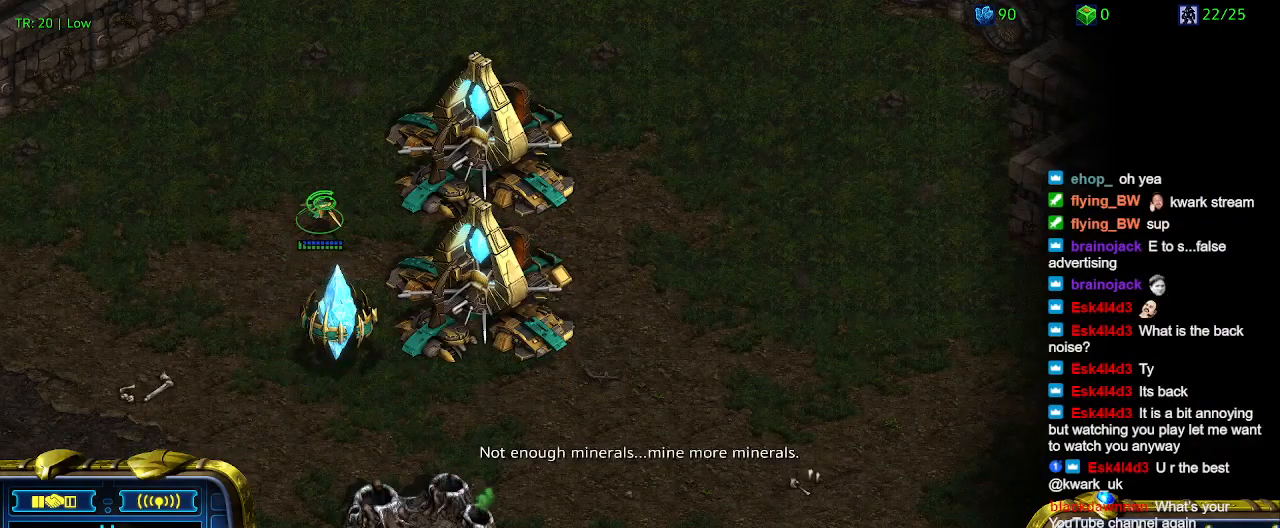
{"keys": [], "events": [[100, "q", "up"], [200, "q", "down"], [300, "q", "up"], [333, "q", "down"], [467, "q", "up"]]}
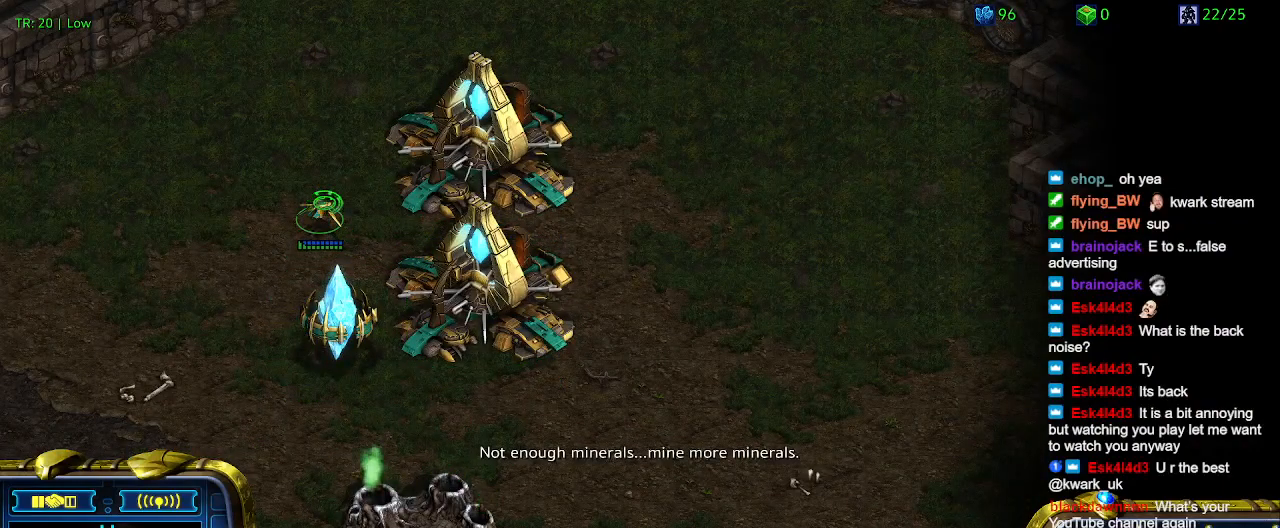
{"keys": ["q"], "events": [[67, "q", "down"], [167, "q", "up"], [267, "q", "down"], [367, "q", "up"], [433, "q", "down"]]}
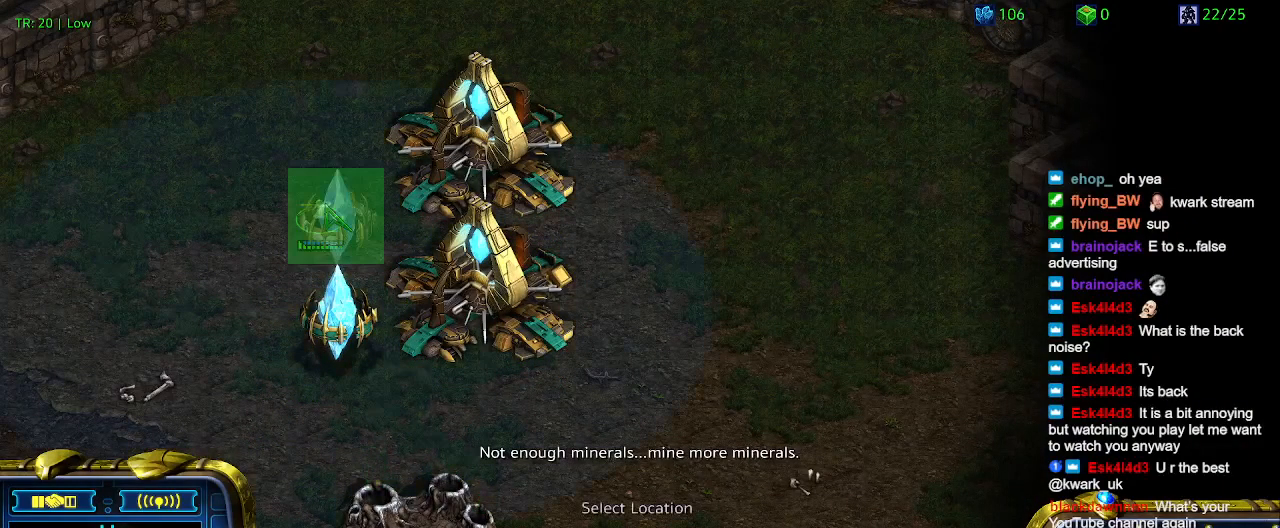
{"keys": [], "events": [[33, "q", "up"]]}
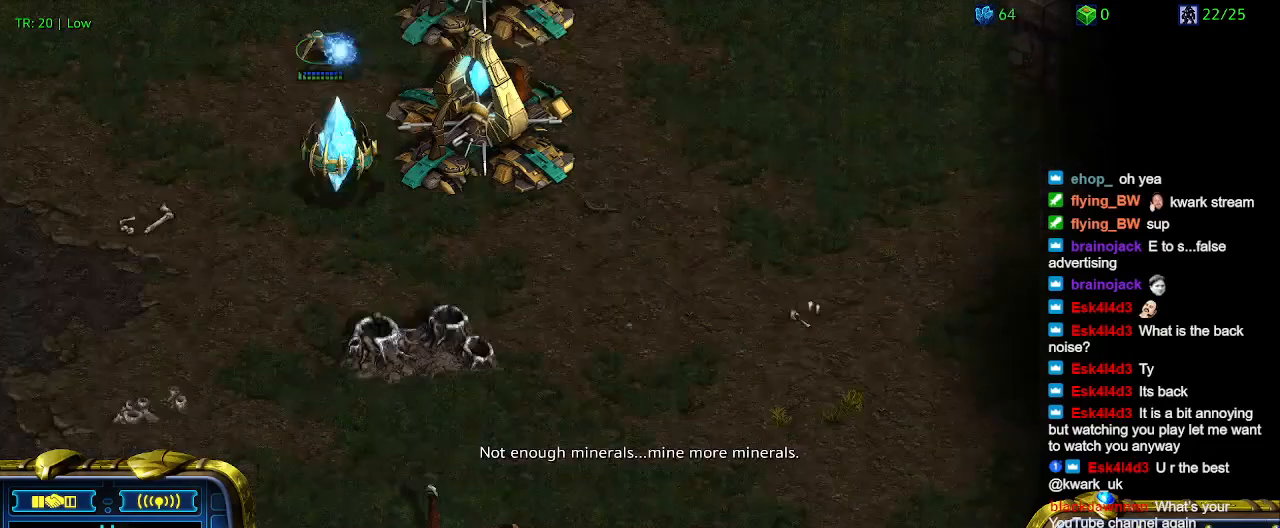
{"keys": [], "events": []}
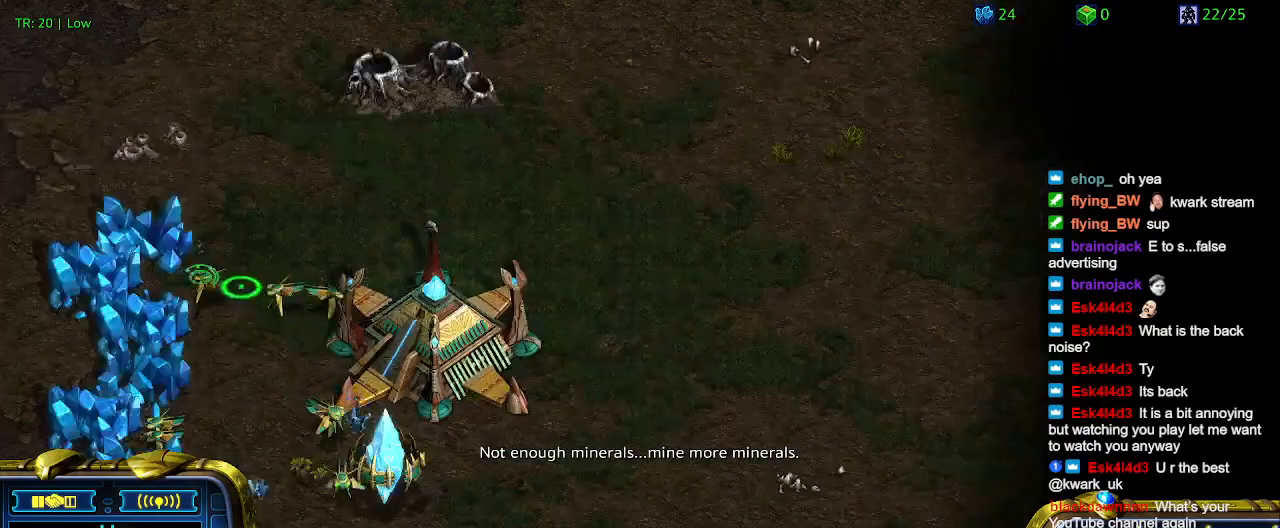
{"keys": [], "events": []}
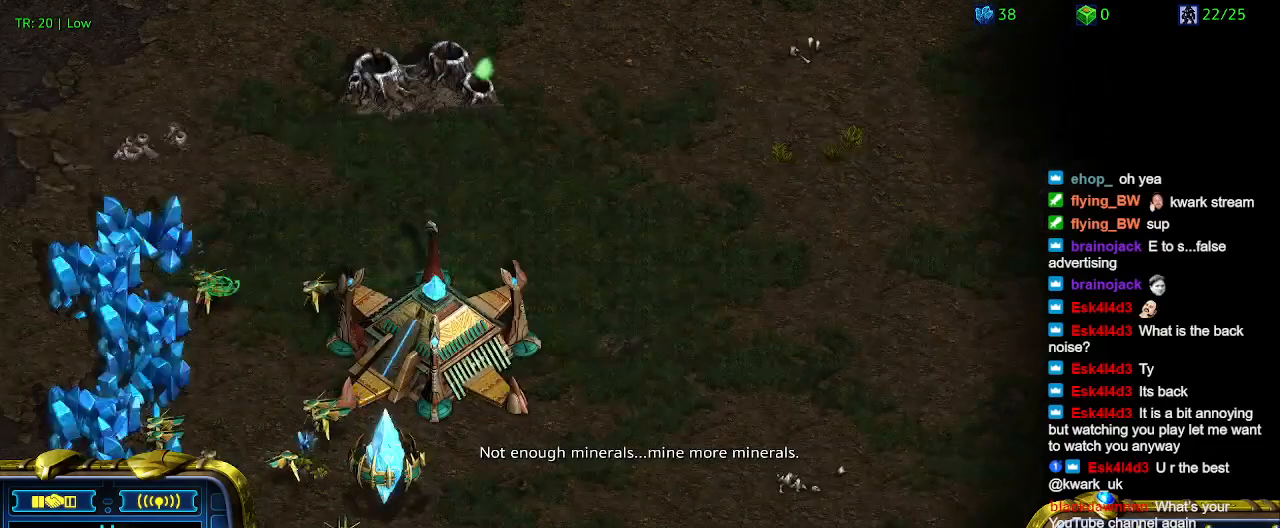
{"keys": ["1"], "events": [[33, "1", "down"], [133, "1", "up"], [133, "2", "down"], [233, "2", "up"], [467, "1", "down"]]}
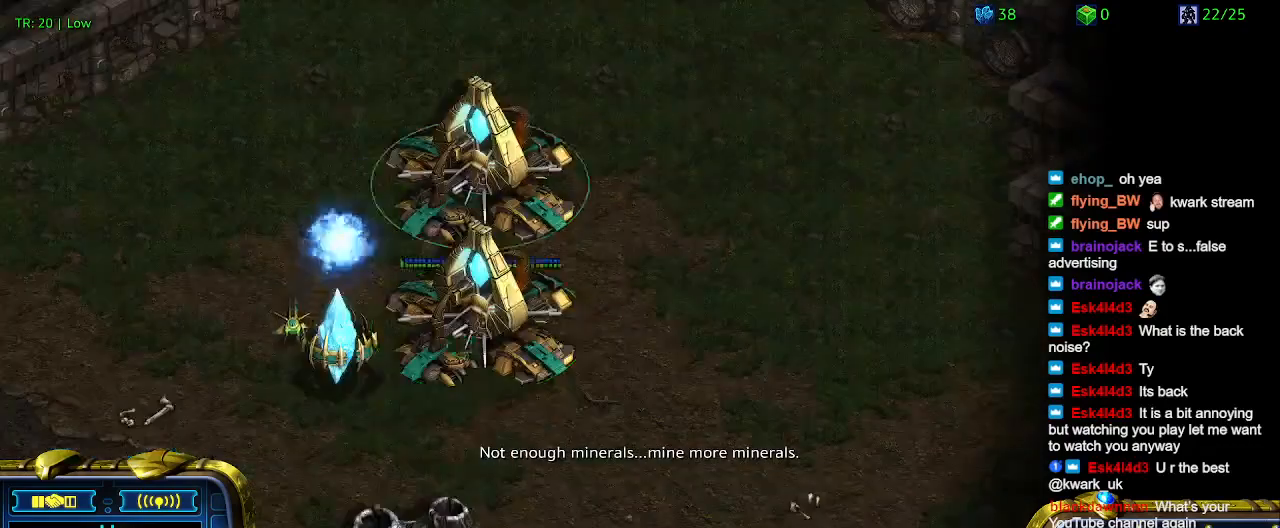
{"keys": [], "events": [[133, "1", "up"], [133, "2", "down"], [233, "2", "up"], [367, "5", "down"], [467, "5", "up"]]}
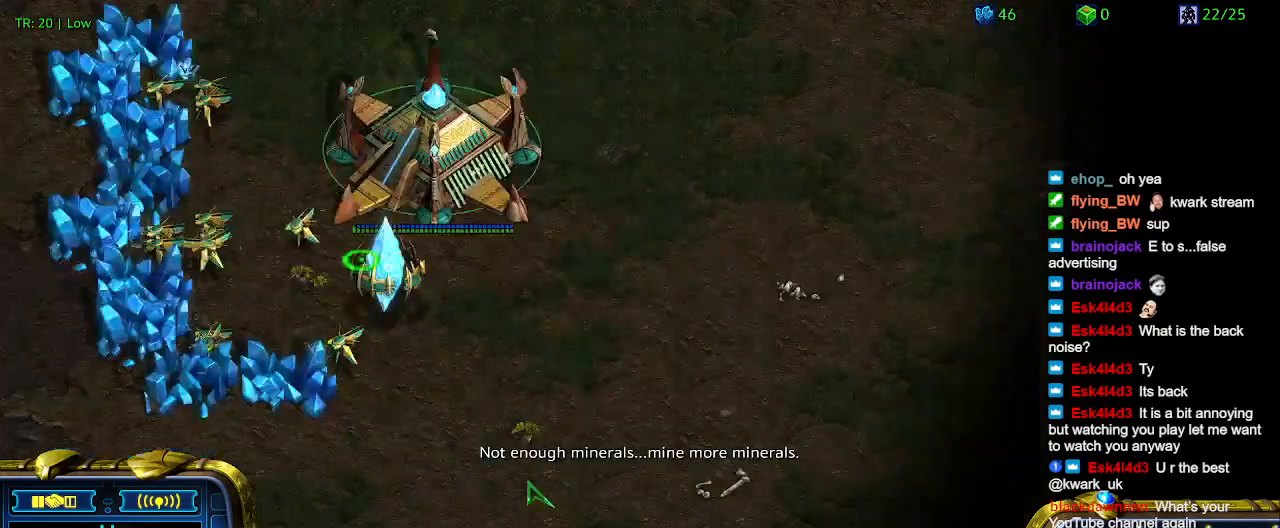
{"keys": [], "events": []}
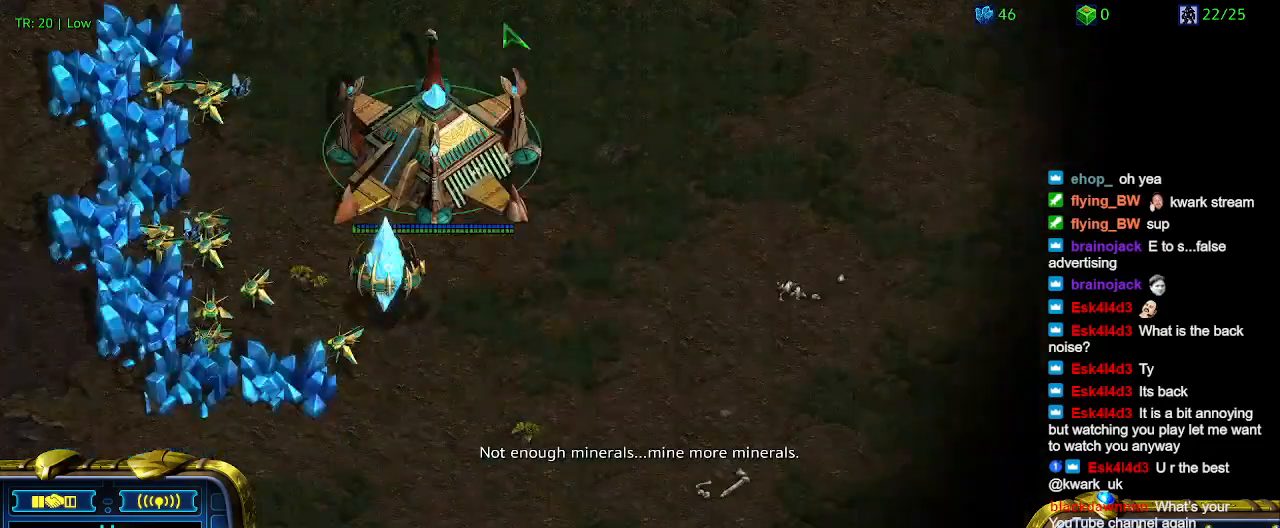
{"keys": [], "events": []}
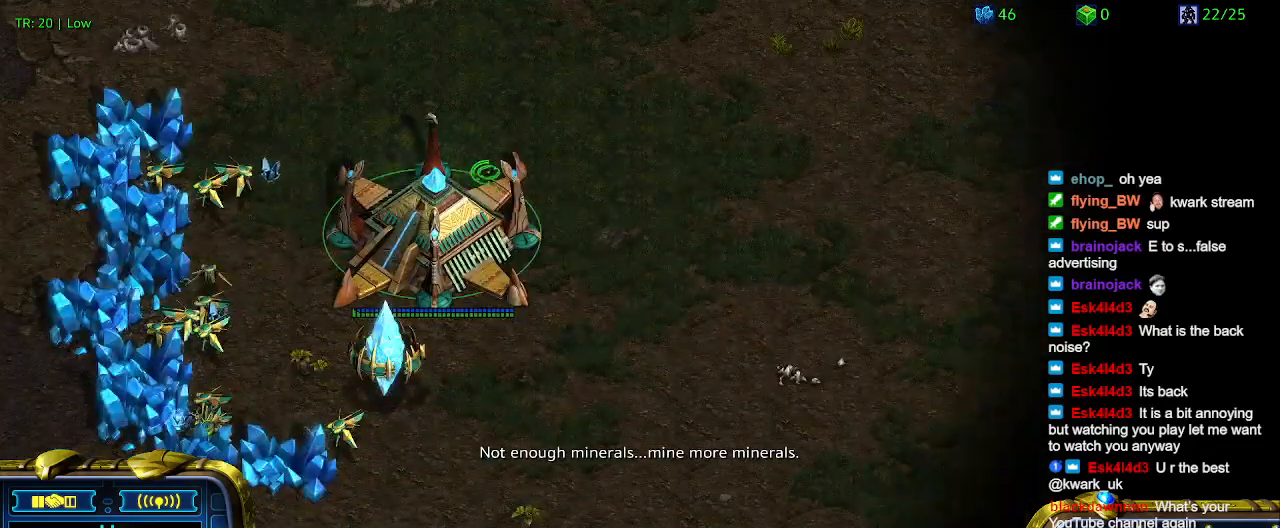
{"keys": [], "events": []}
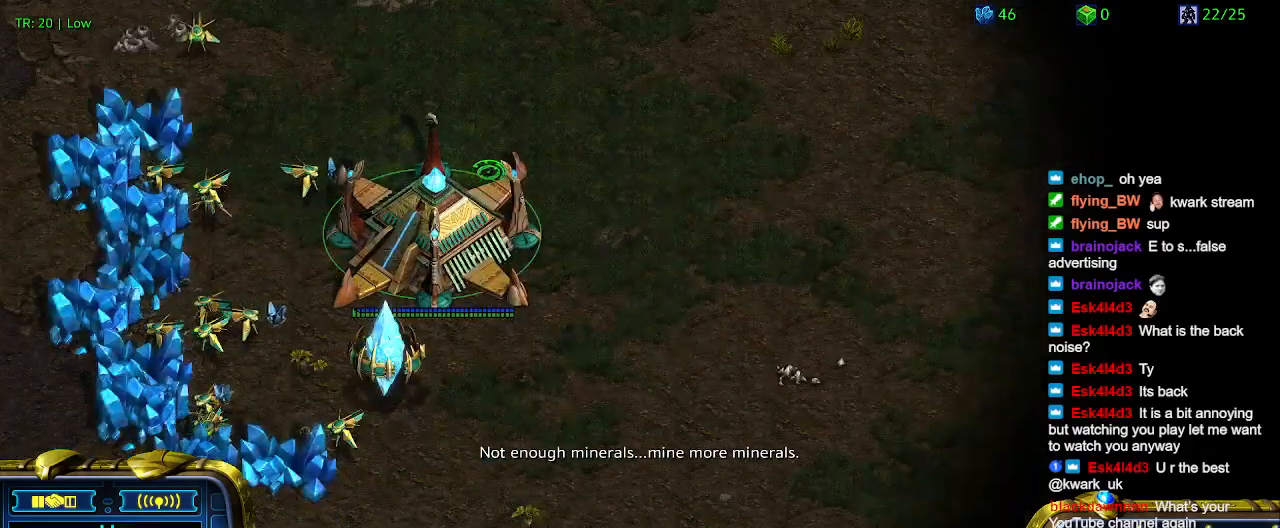
{"keys": ["t"], "events": [[200, "t", "down"], [300, "t", "up"], [433, "t", "down"]]}
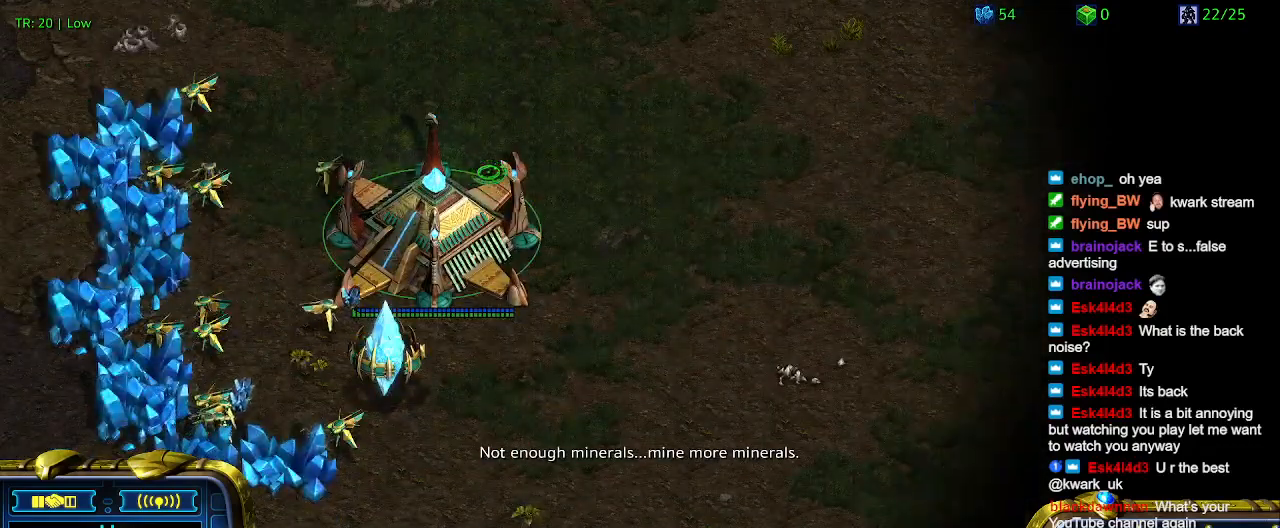
{"keys": ["1", "2"], "events": [[100, "t", "up"], [400, "1", "down"], [500, "2", "down"]]}
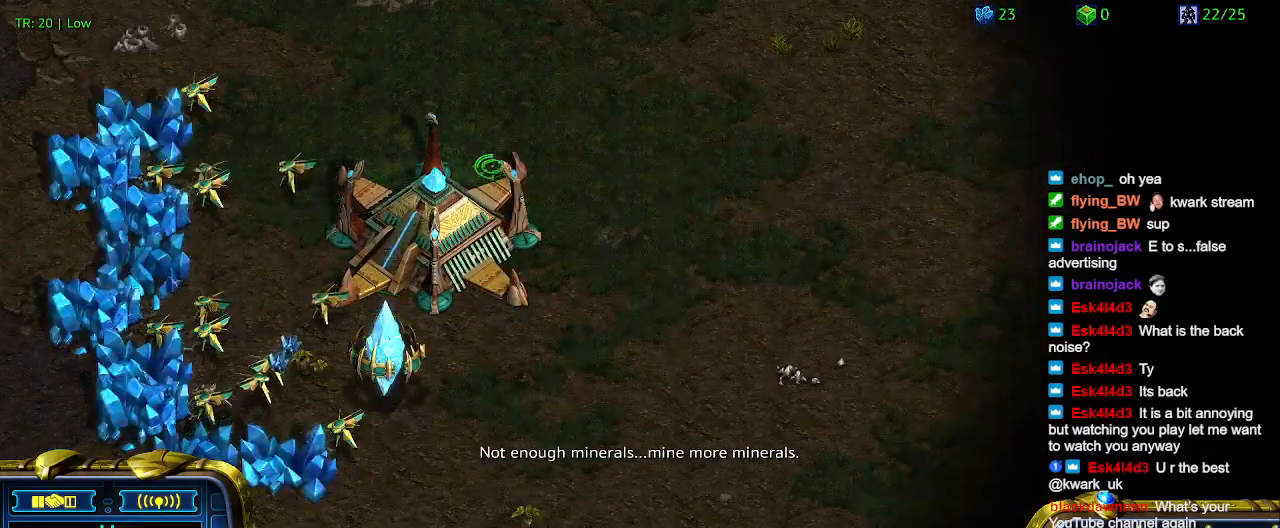
{"keys": [], "events": [[67, "1", "up"], [133, "2", "up"], [300, "5", "down"], [367, "5", "up"]]}
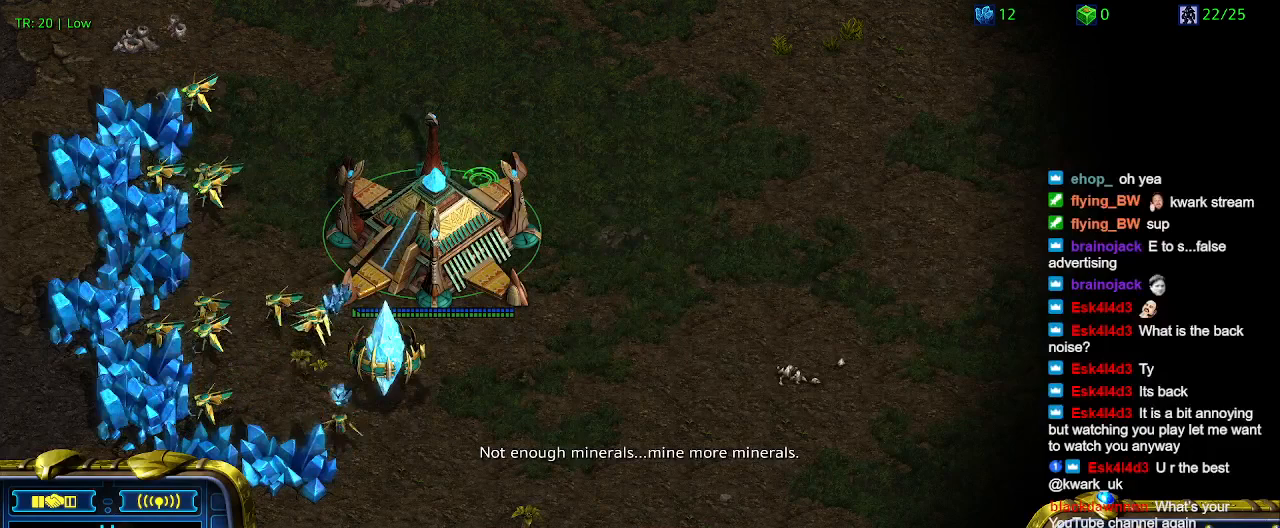
{"keys": [], "events": [[167, "1", "down"], [300, "1", "up"], [300, "2", "down"], [400, "2", "up"]]}
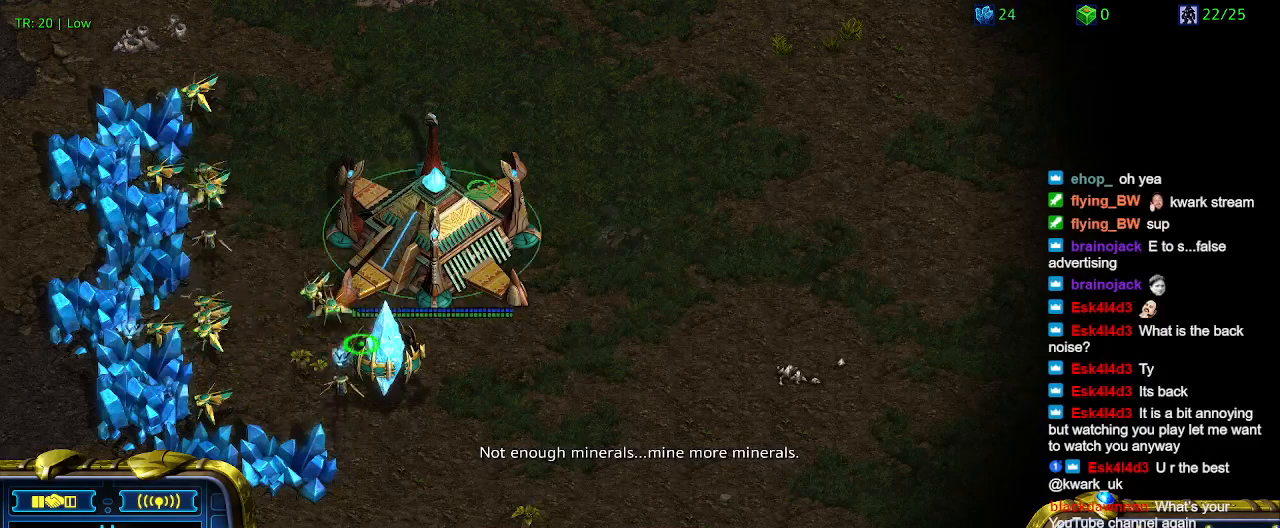
{"keys": [], "events": [[33, "5", "down"], [133, "5", "up"]]}
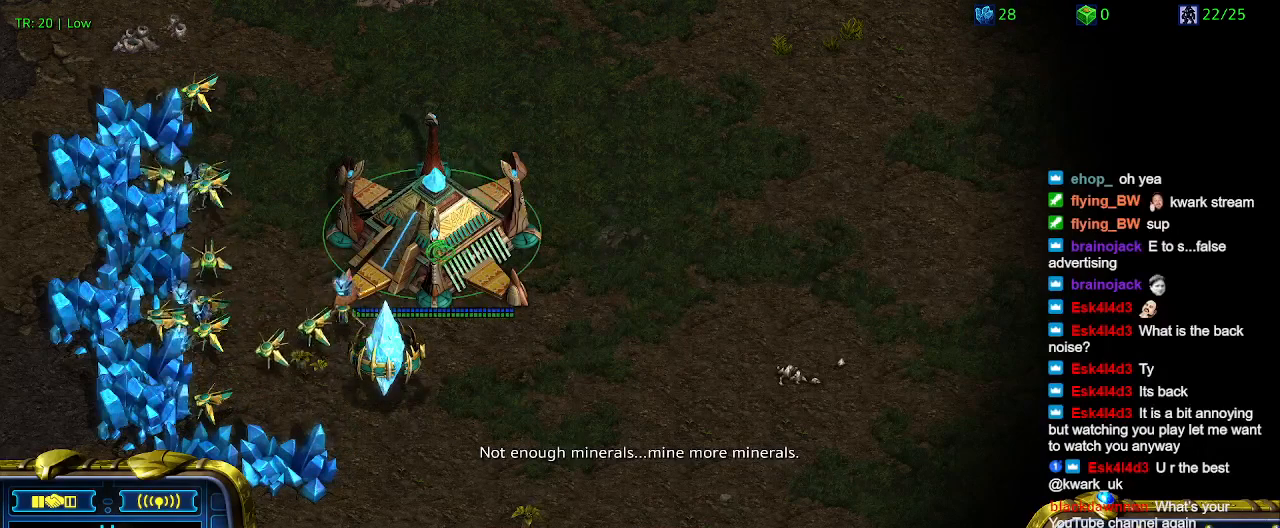
{"keys": [], "events": []}
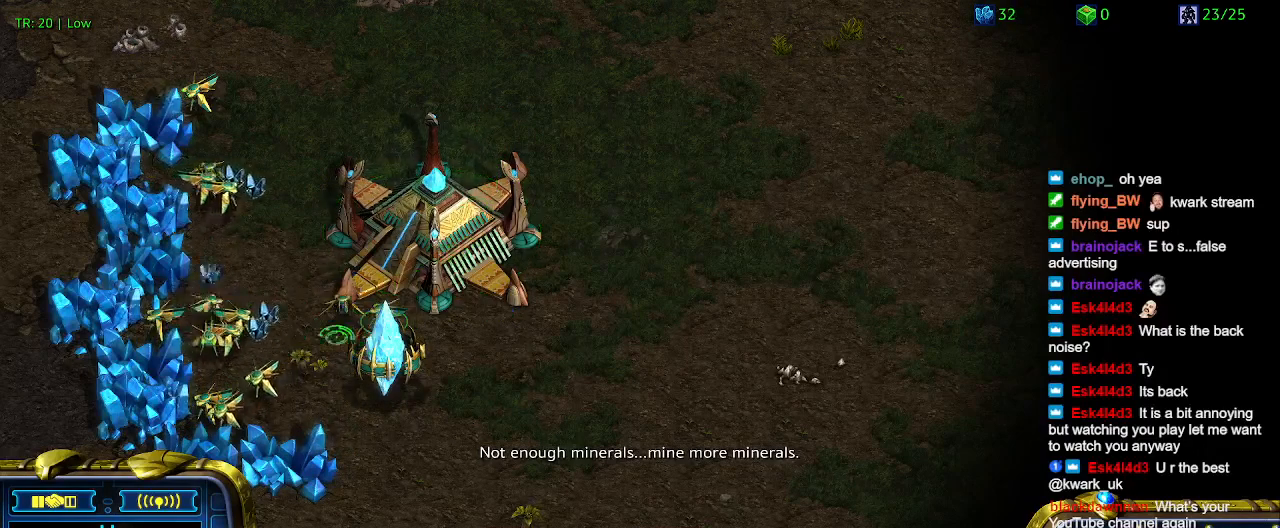
{"keys": [], "events": []}
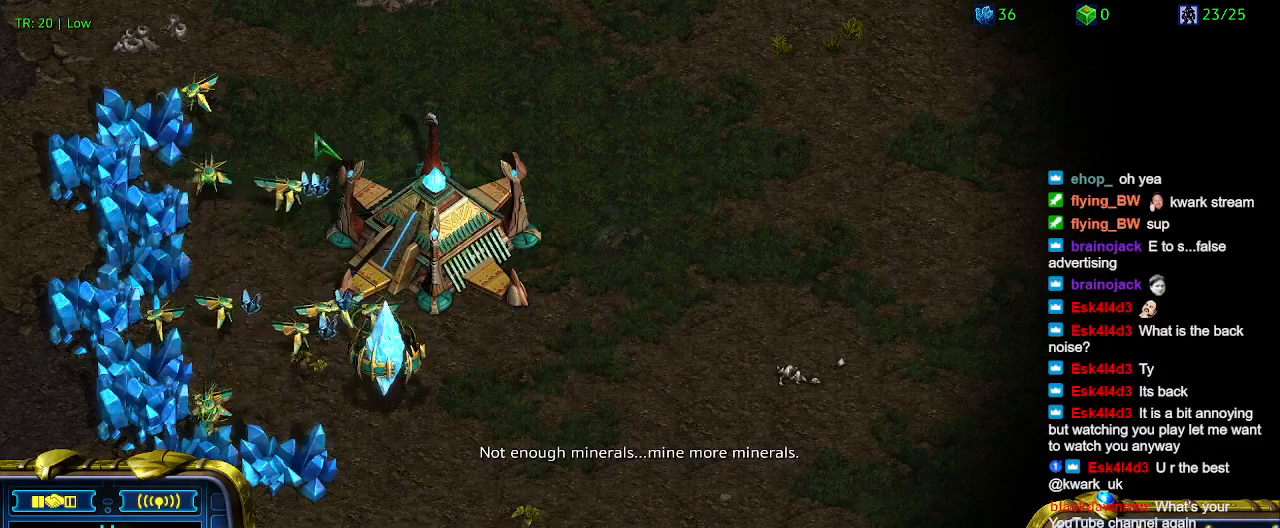
{"keys": [], "events": [[133, "1", "down"], [267, "1", "up"], [300, "2", "down"], [467, "2", "up"]]}